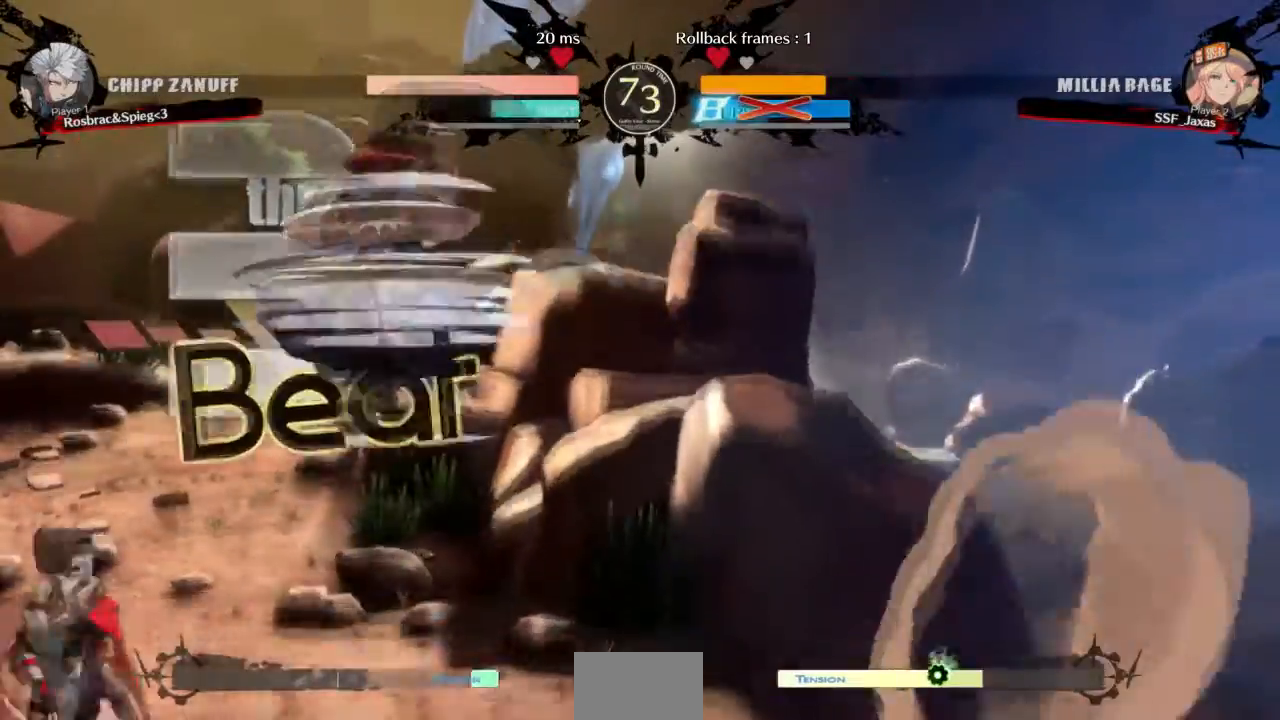
Gameplay with a controller (arcade stick); each line is a JSON object with the inputs held at the frame after it. "events" lists button and stick changes between this image and that frame as [ms after this image, input, new state], when the widget could be followed in between. Not read: L3 R3 SELECT START.
{"buttons": ["DPAD_LEFT"], "events": [[234, "L1", "down"], [300, "L1", "up"]]}
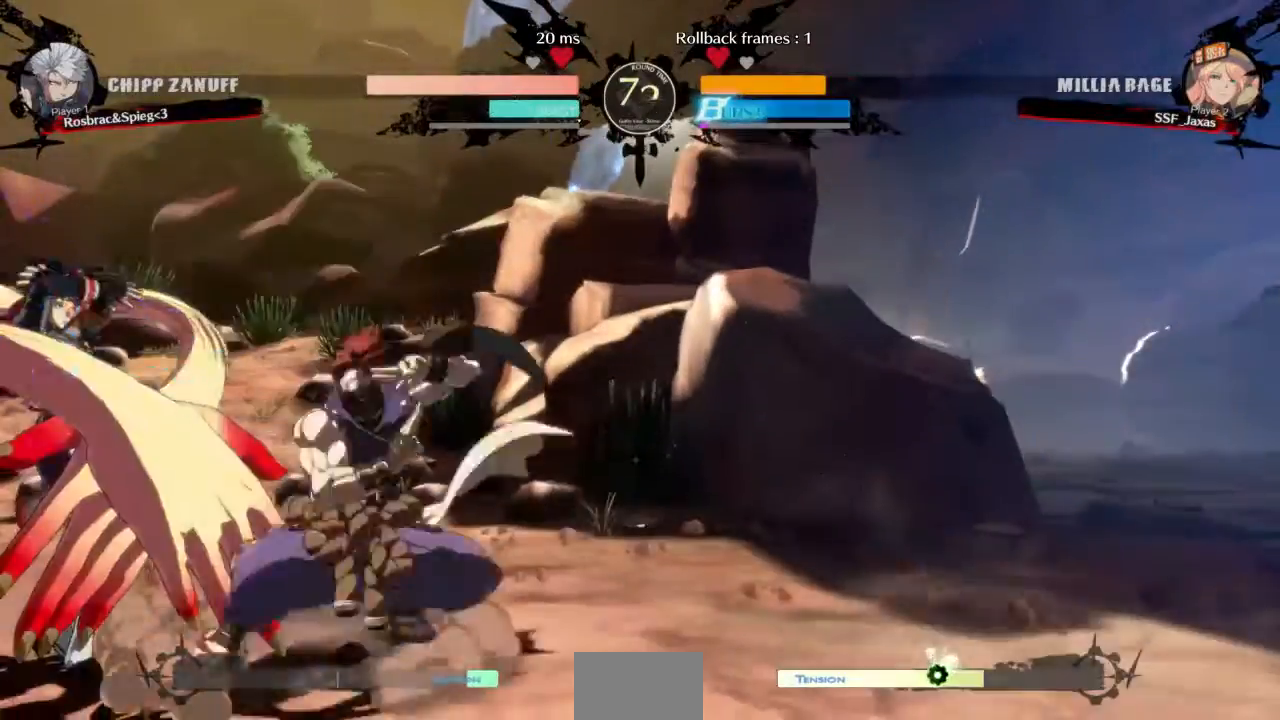
{"buttons": [], "events": [[66, "L1", "down"], [133, "L1", "up"], [400, "DPAD_LEFT", "up"], [433, "TRIANGLE", "down"], [500, "TRIANGLE", "up"]]}
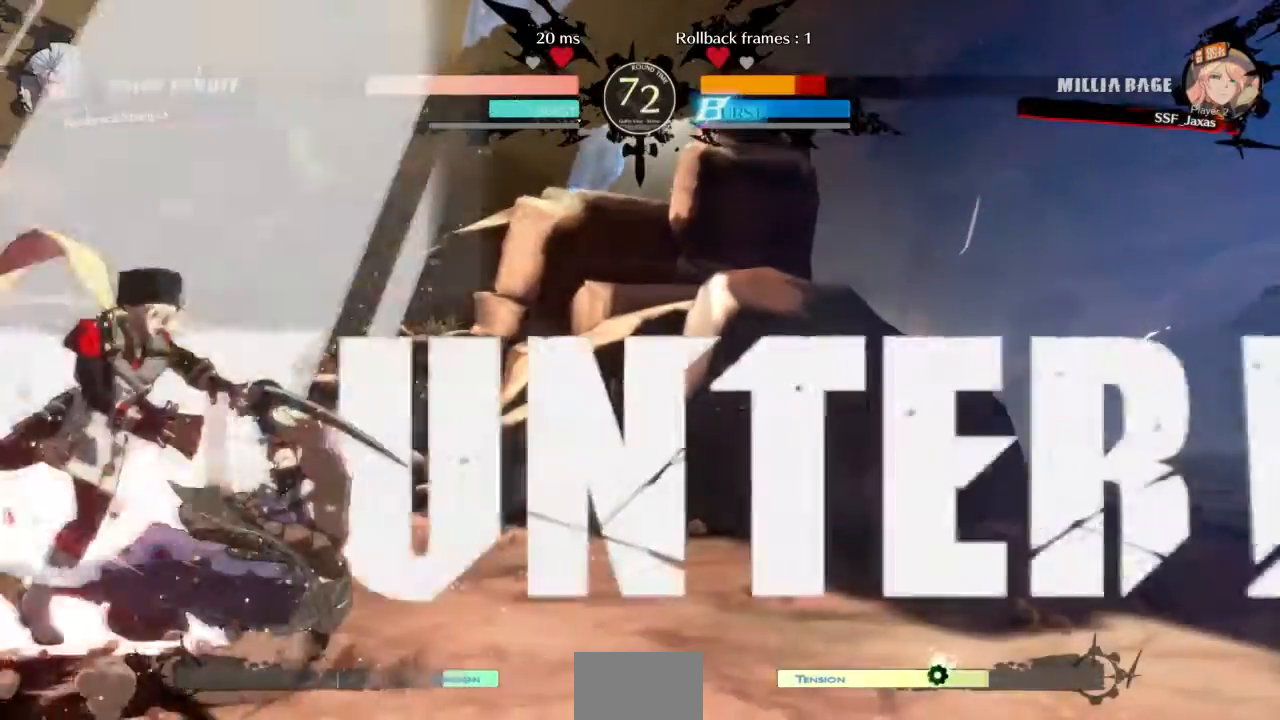
{"buttons": ["DPAD_LEFT"]}
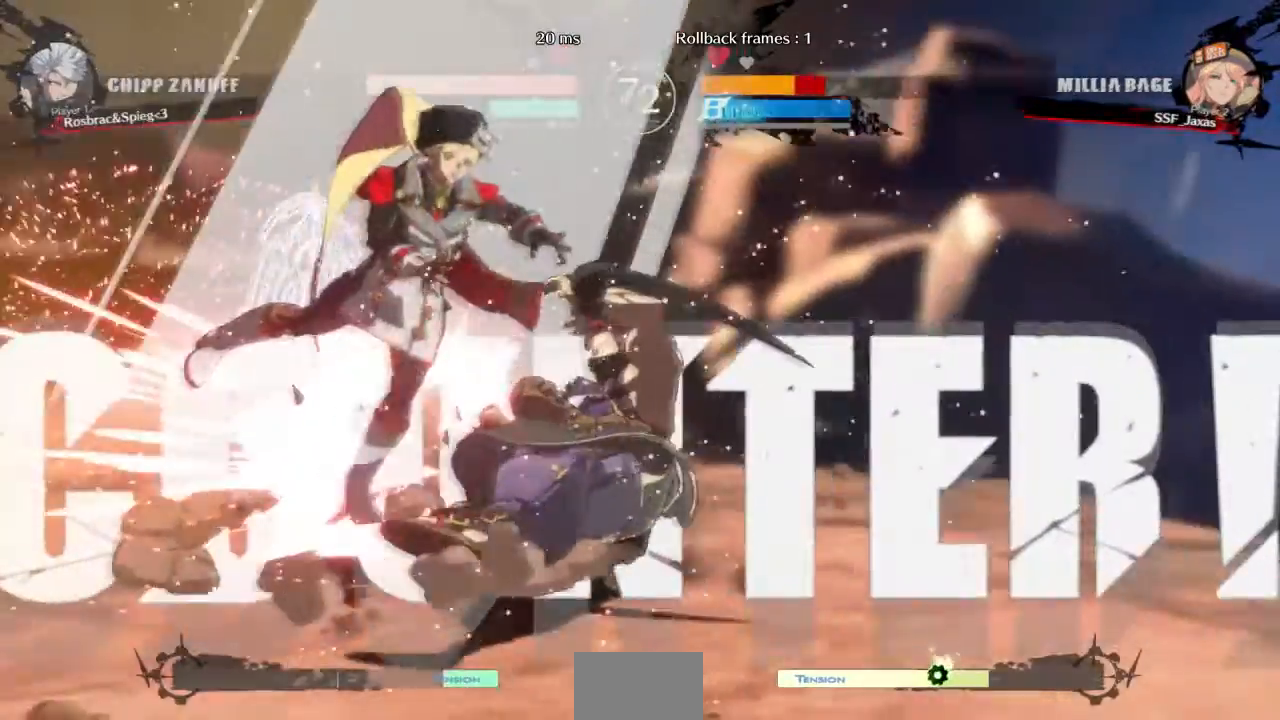
{"buttons": ["DPAD_LEFT"], "events": []}
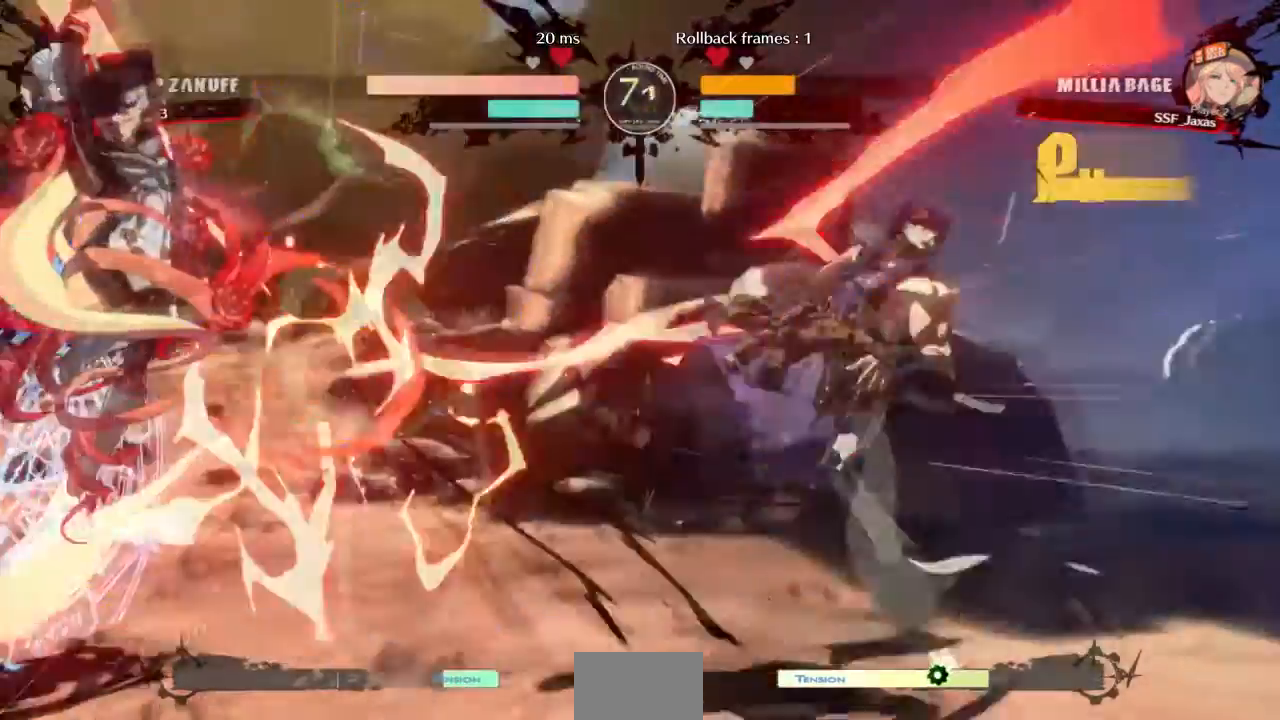
{"buttons": [], "events": [[100, "DPAD_LEFT", "up"], [434, "DPAD_RIGHT", "down"], [501, "DPAD_RIGHT", "up"]]}
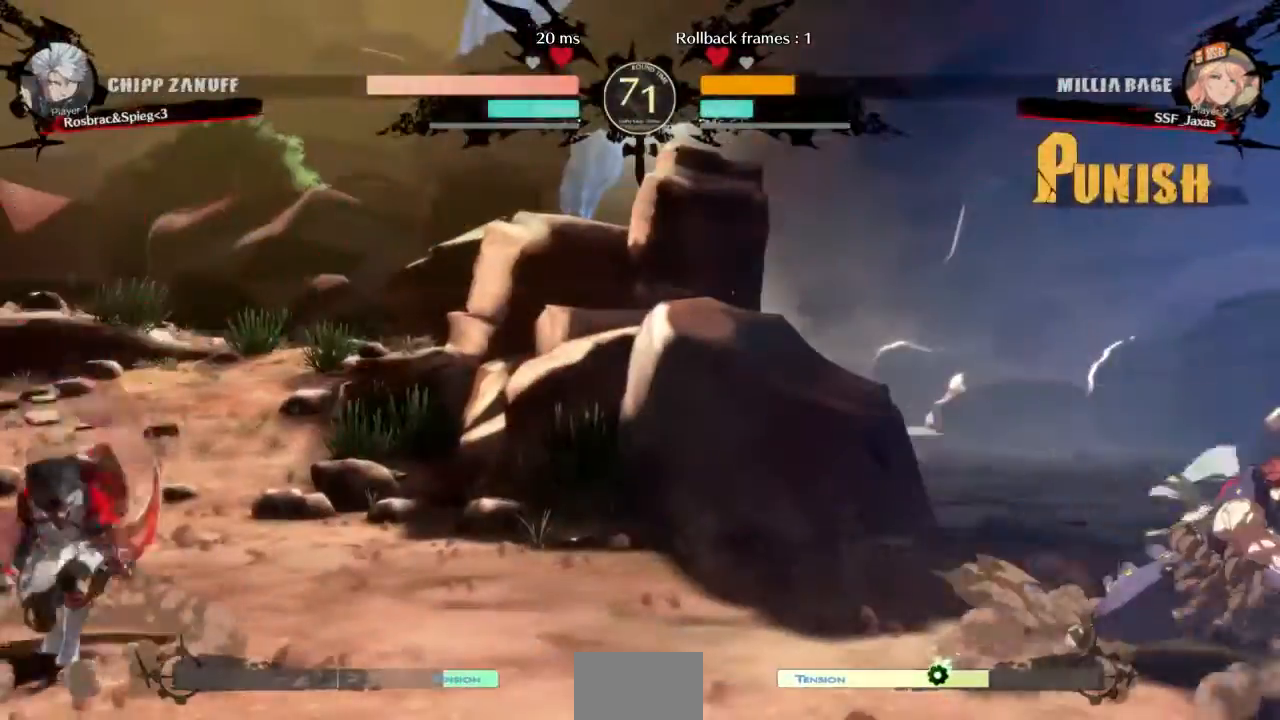
{"buttons": ["TRIANGLE", "DPAD_RIGHT"]}
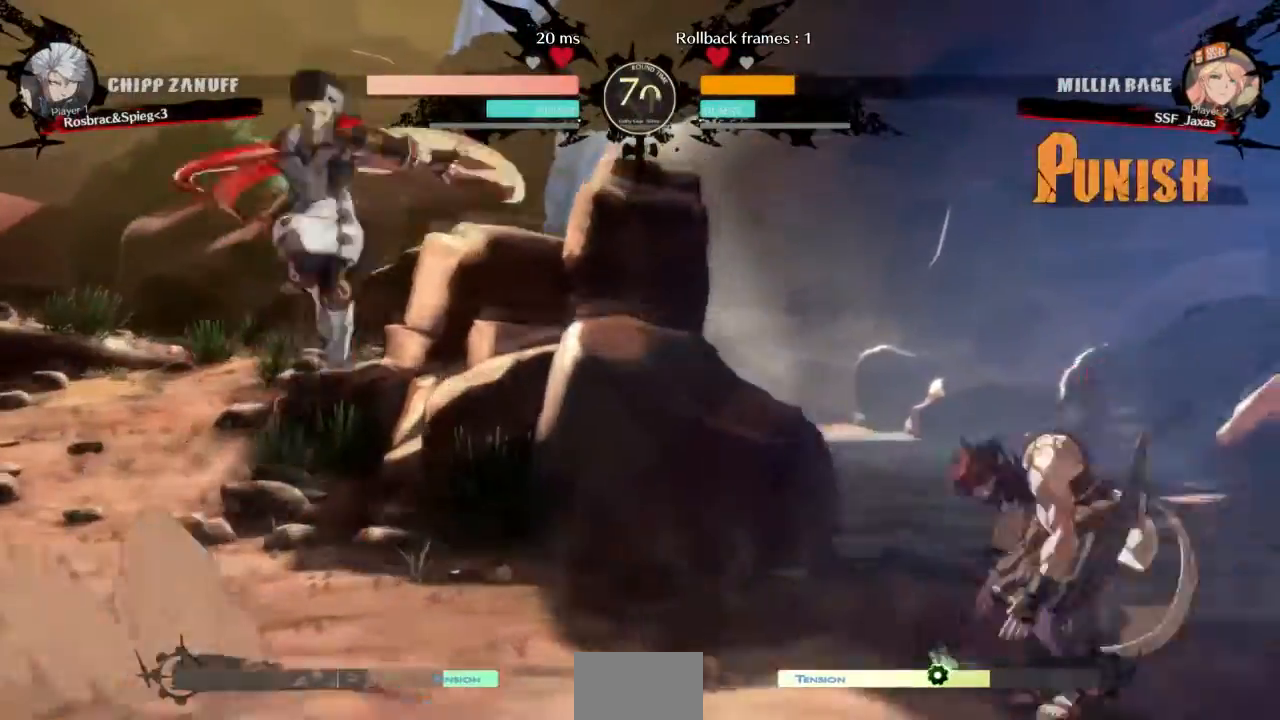
{"buttons": ["DPAD_UP", "DPAD_LEFT"], "events": [[67, "TRIANGLE", "up"], [100, "DPAD_RIGHT", "up"], [167, "DPAD_LEFT", "down"], [434, "DPAD_UP", "down"]]}
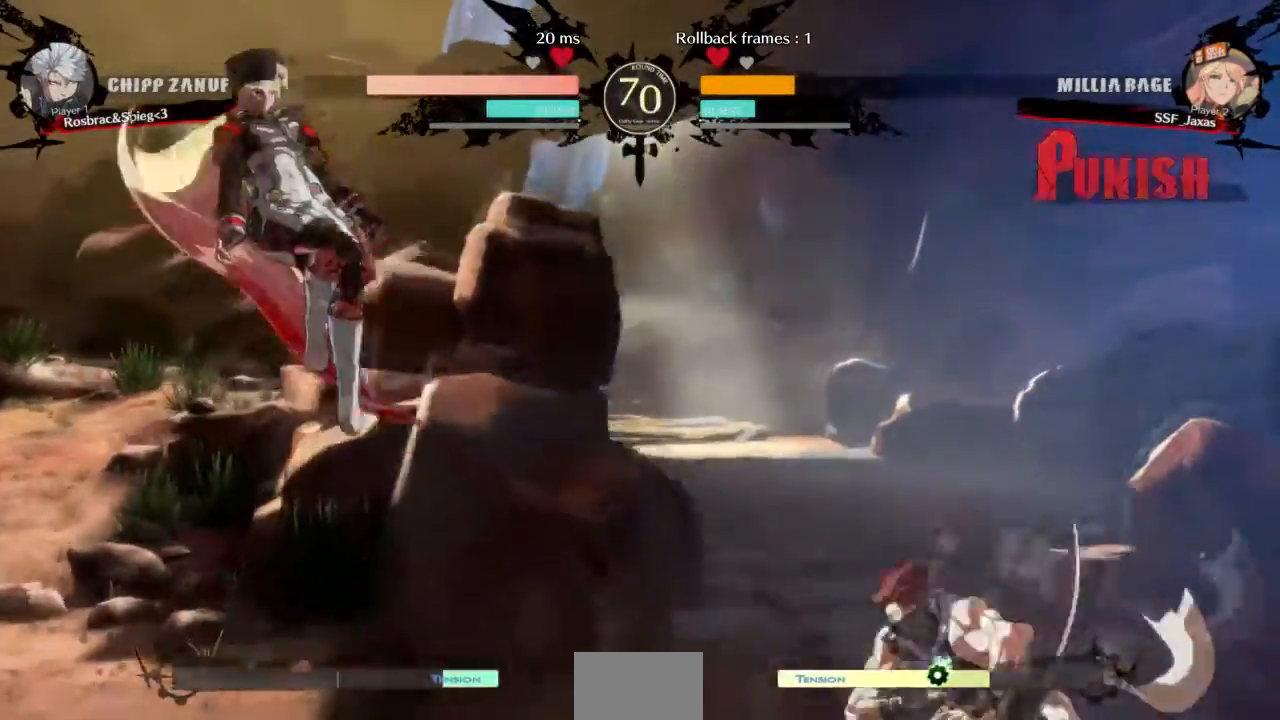
{"buttons": ["DPAD_LEFT"], "events": [[66, "DPAD_LEFT", "up"], [66, "DPAD_UP", "up"], [166, "DPAD_DOWN", "down"], [200, "DPAD_RIGHT", "down"], [267, "DPAD_DOWN", "up"], [267, "R1", "down"], [367, "DPAD_RIGHT", "up"], [367, "R1", "up"], [400, "DPAD_LEFT", "down"]]}
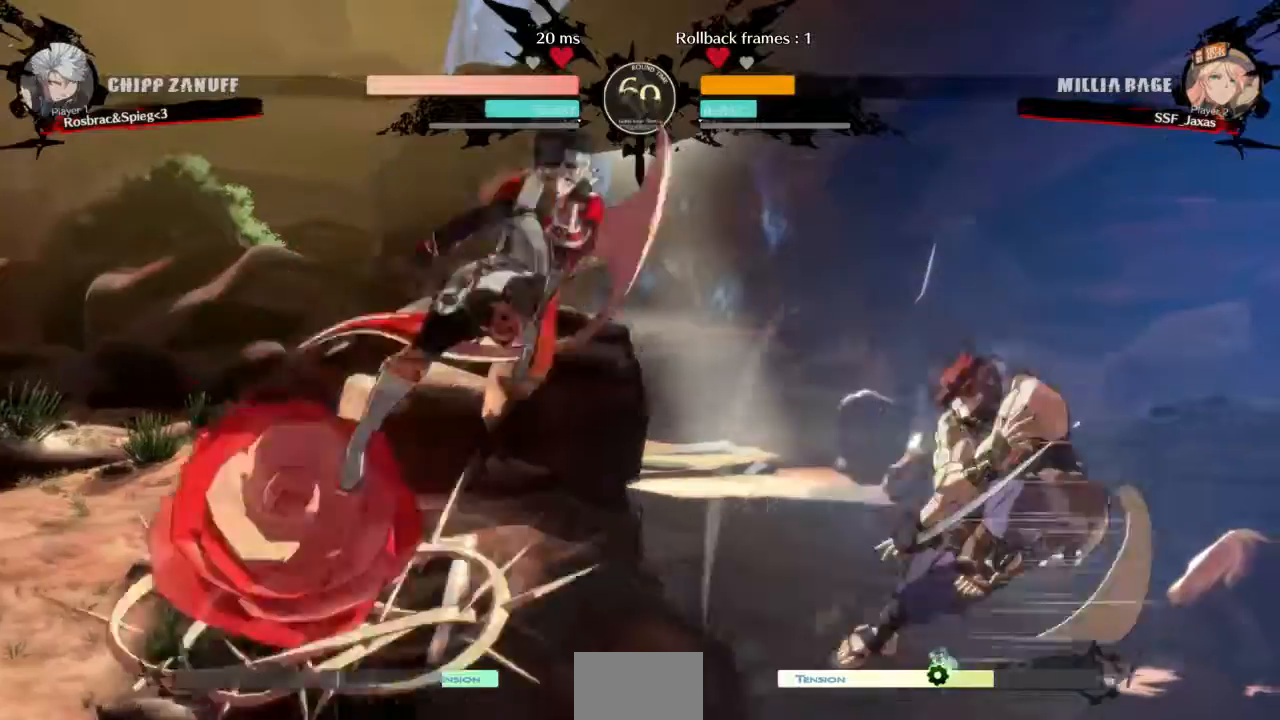
{"buttons": ["DPAD_LEFT"], "events": [[267, "TRIANGLE", "down"], [367, "TRIANGLE", "up"]]}
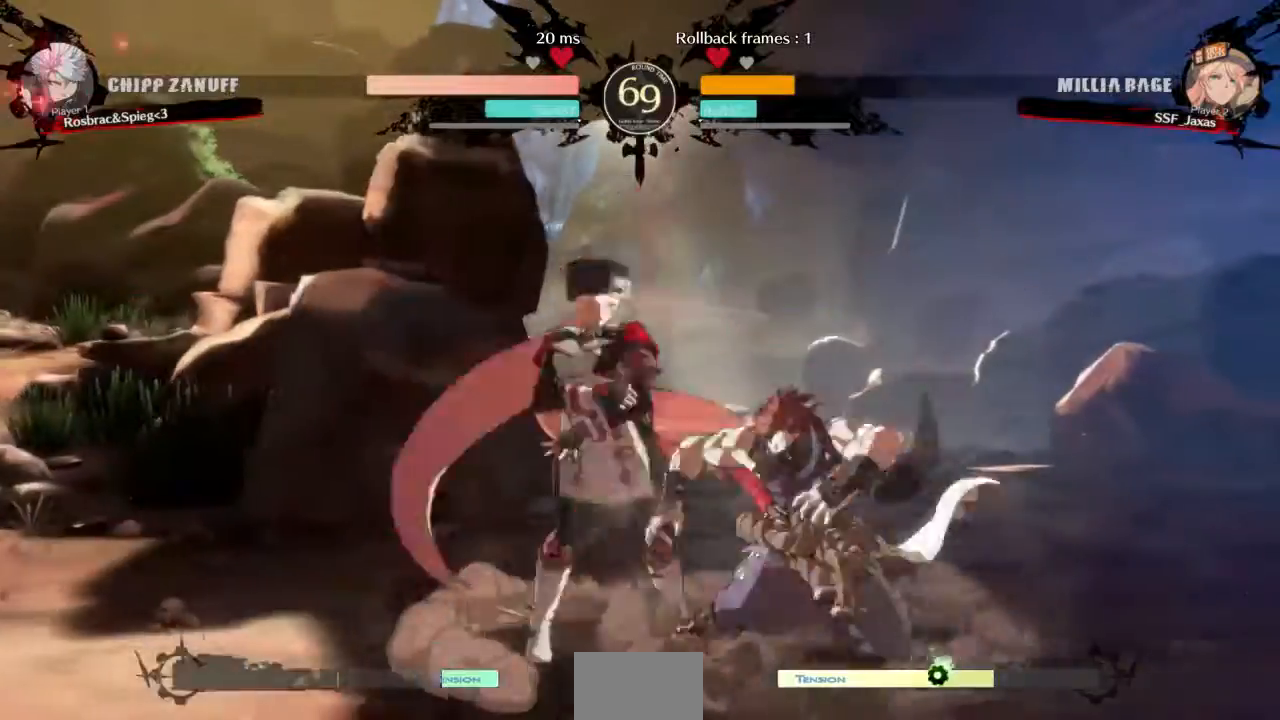
{"buttons": ["DPAD_DOWN", "DPAD_LEFT"]}
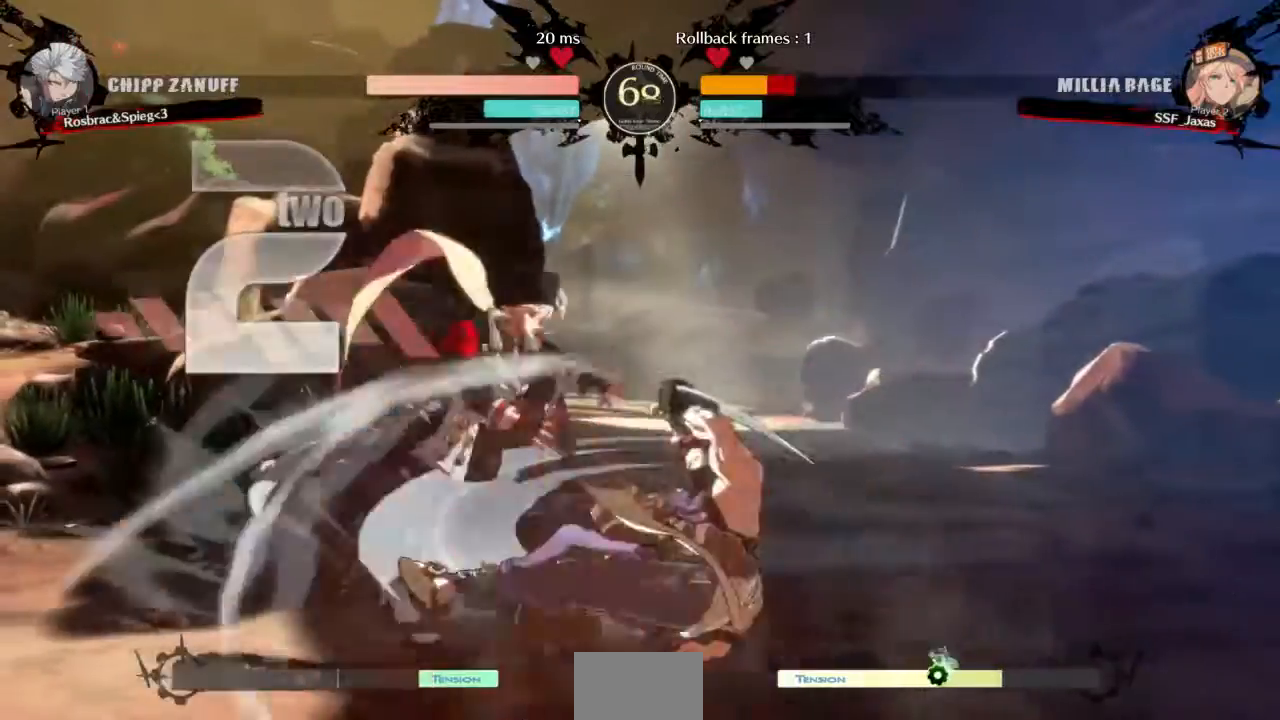
{"buttons": ["DPAD_LEFT"], "events": [[167, "DPAD_DOWN", "up"], [300, "SQUARE", "down"], [300, "TRIANGLE", "down"], [434, "SQUARE", "up"], [434, "TRIANGLE", "up"]]}